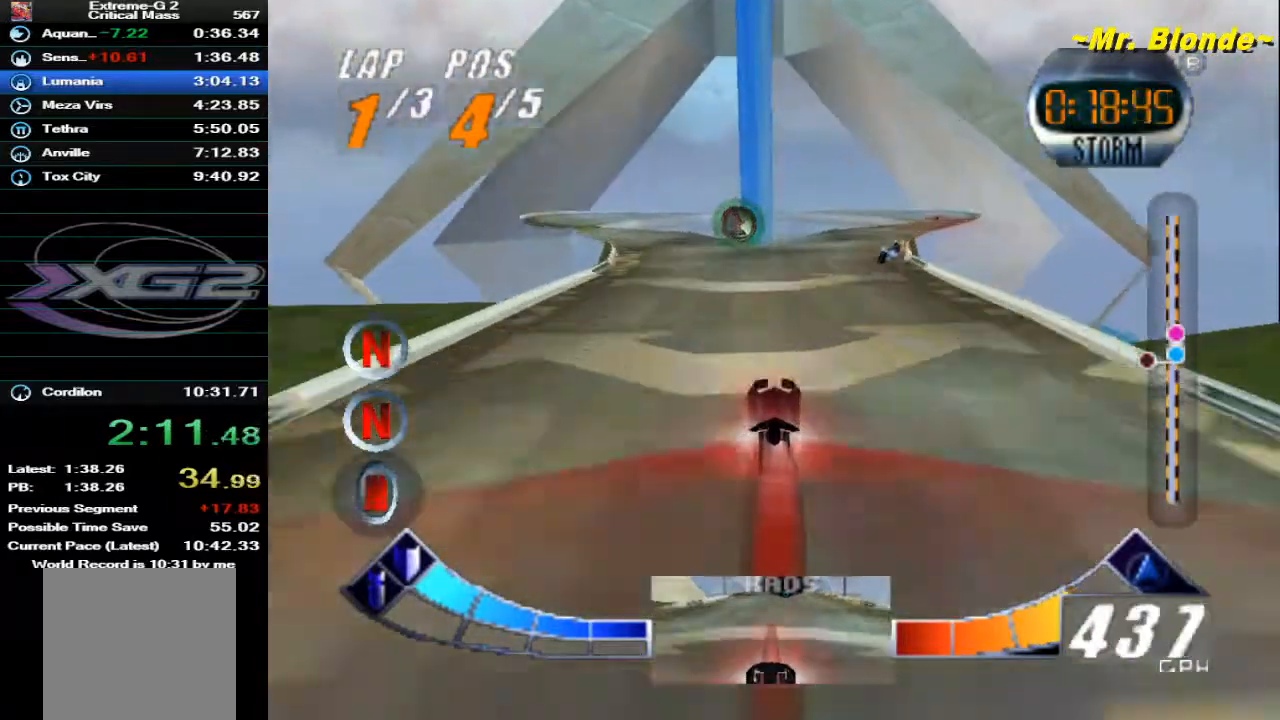
Gameplay with a controller (Nintendo layout); each line is a JSON object with the inputs held at the frame after it (dt_ms = milliseconds from this image to that frame). "events" lists button and stick changes between this image and that frame as [ms after this image, input, new state], when the widget could be followed in between. Not read: L3 R3.
{"dt_ms": 500, "buttons": ["C_DOWN"], "left_stick": "left", "events": [[150, "left_stick", "left"]]}
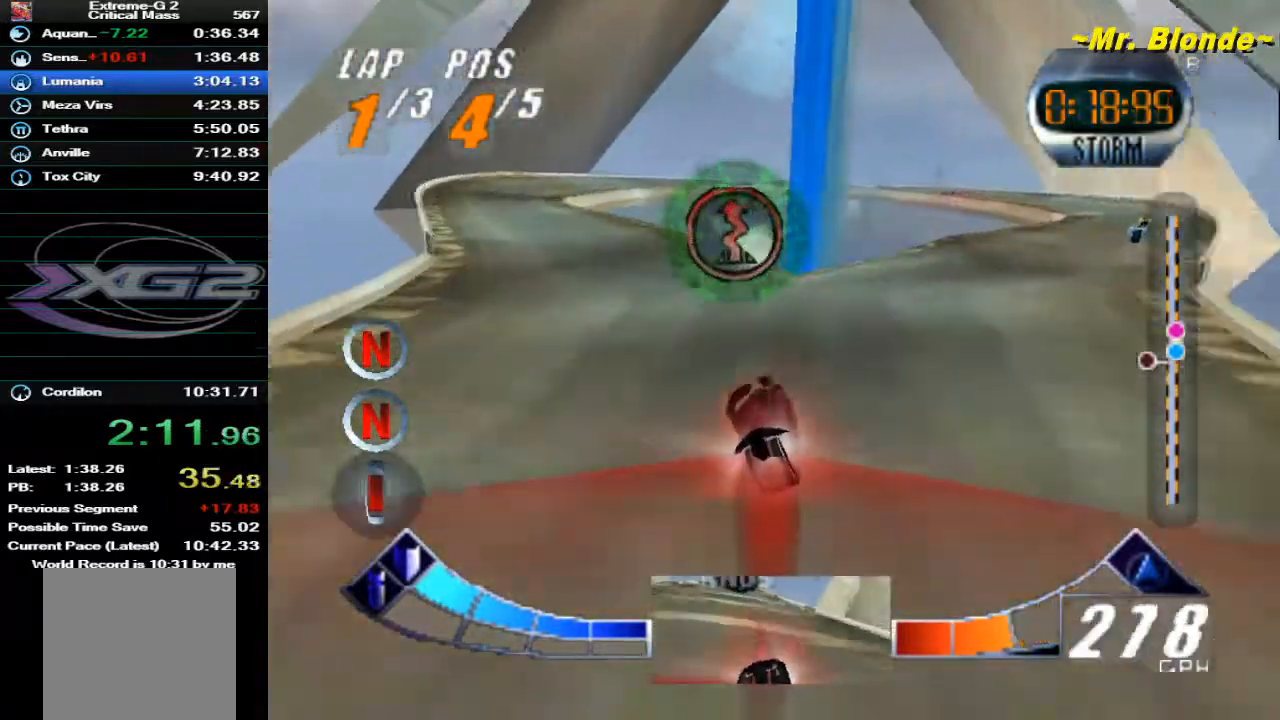
{"dt_ms": 500, "buttons": ["A"], "left_stick": "center", "events": [[133, "C_DOWN", "up"], [167, "A", "down"], [333, "left_stick", "center"]]}
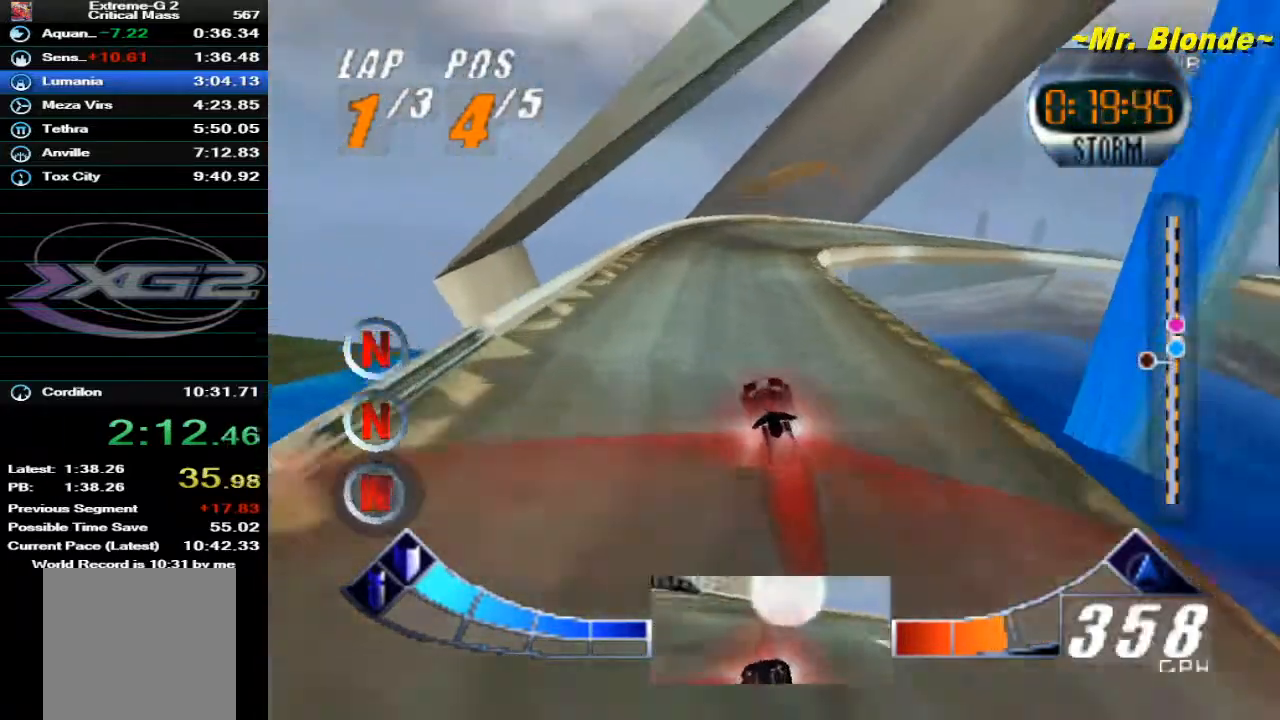
{"dt_ms": 500, "buttons": ["A"], "left_stick": "right", "events": [[200, "left_stick", "right"]]}
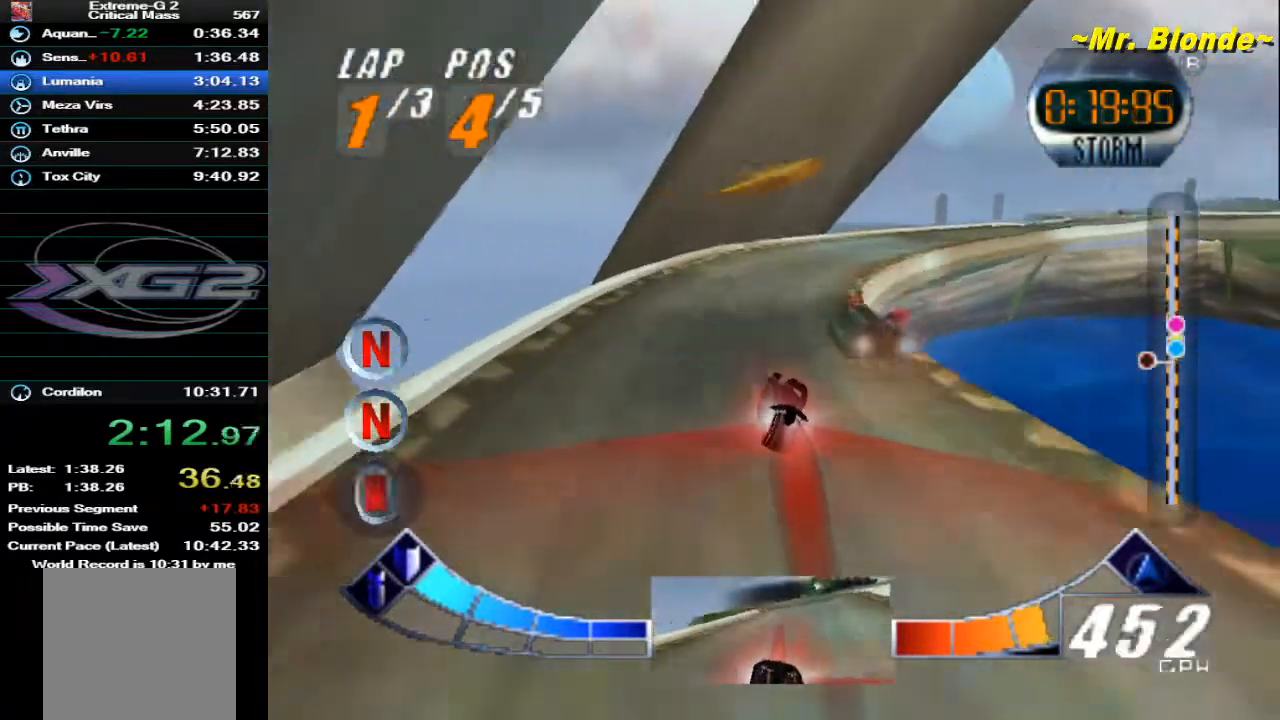
{"dt_ms": 500, "buttons": [], "left_stick": "right", "events": [[367, "left_stick", "center"], [433, "A", "up"], [433, "left_stick", "right"]]}
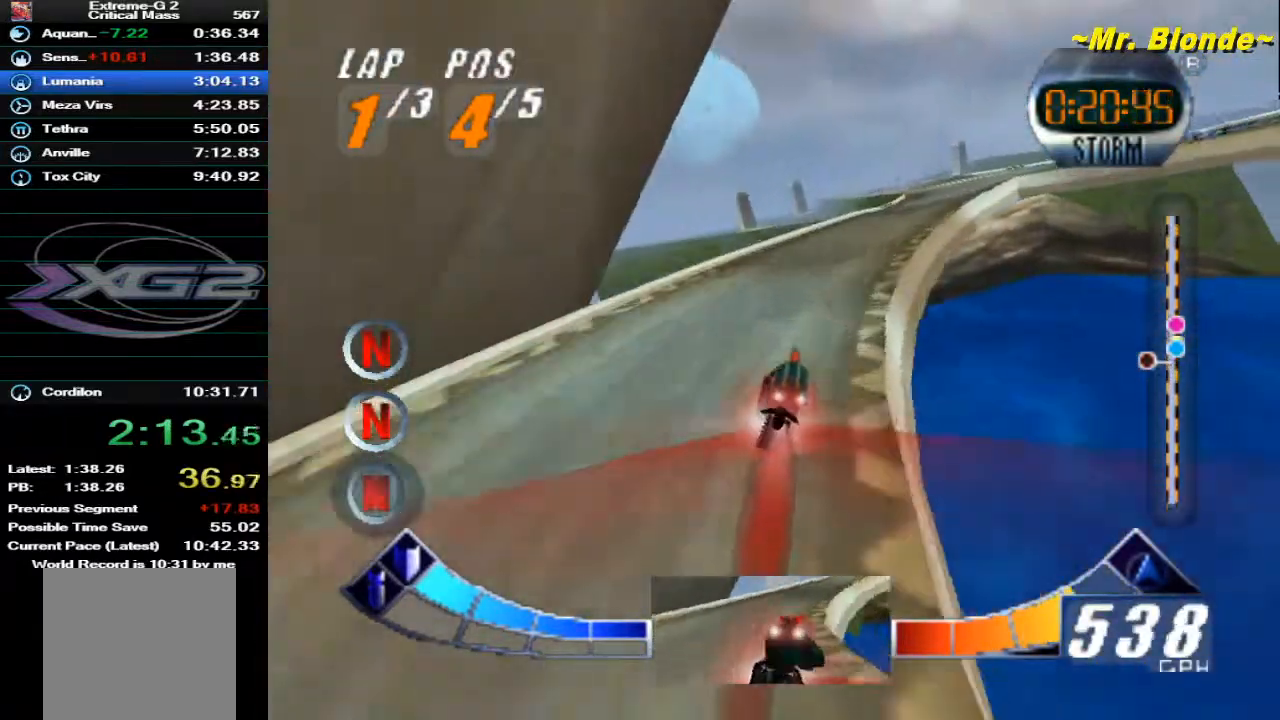
{"dt_ms": 500, "buttons": [], "left_stick": "center", "events": [[33, "C_DOWN", "down"], [300, "left_stick", "center"], [500, "C_DOWN", "up"]]}
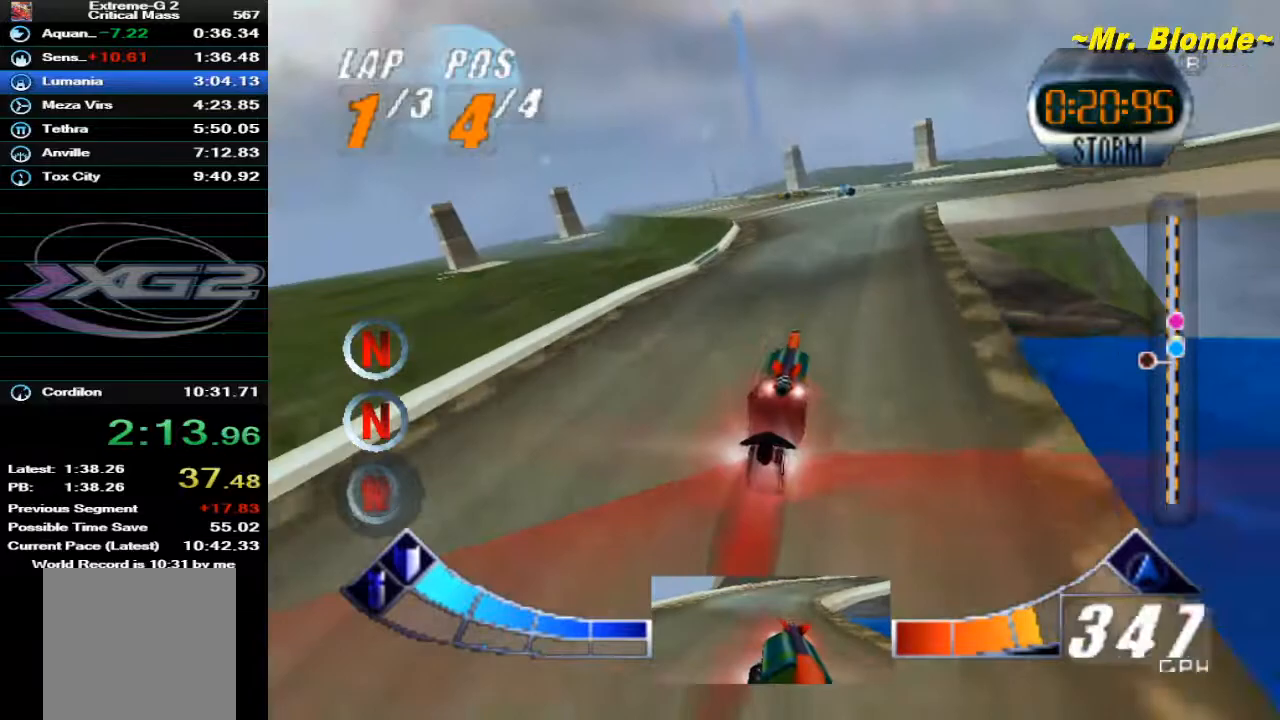
{"dt_ms": 1000, "buttons": ["A"], "left_stick": "left"}
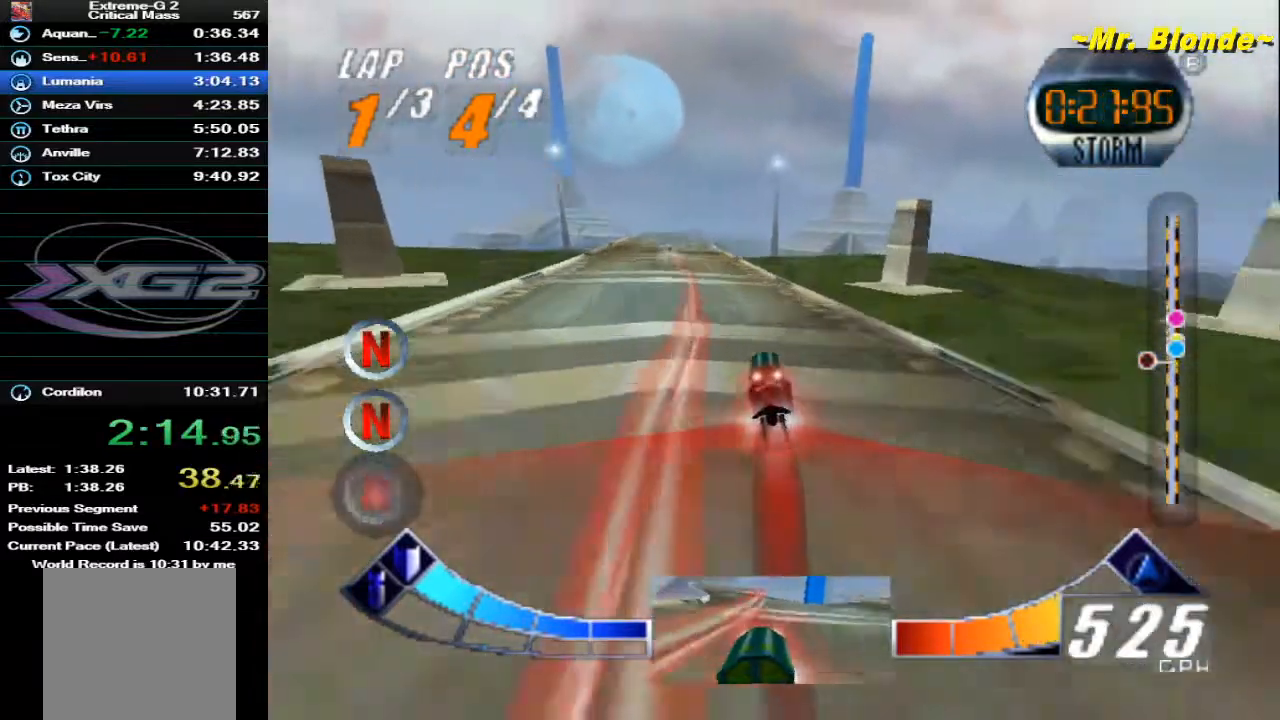
{"dt_ms": 500, "buttons": ["A"], "left_stick": "center", "events": [[167, "left_stick", "center"]]}
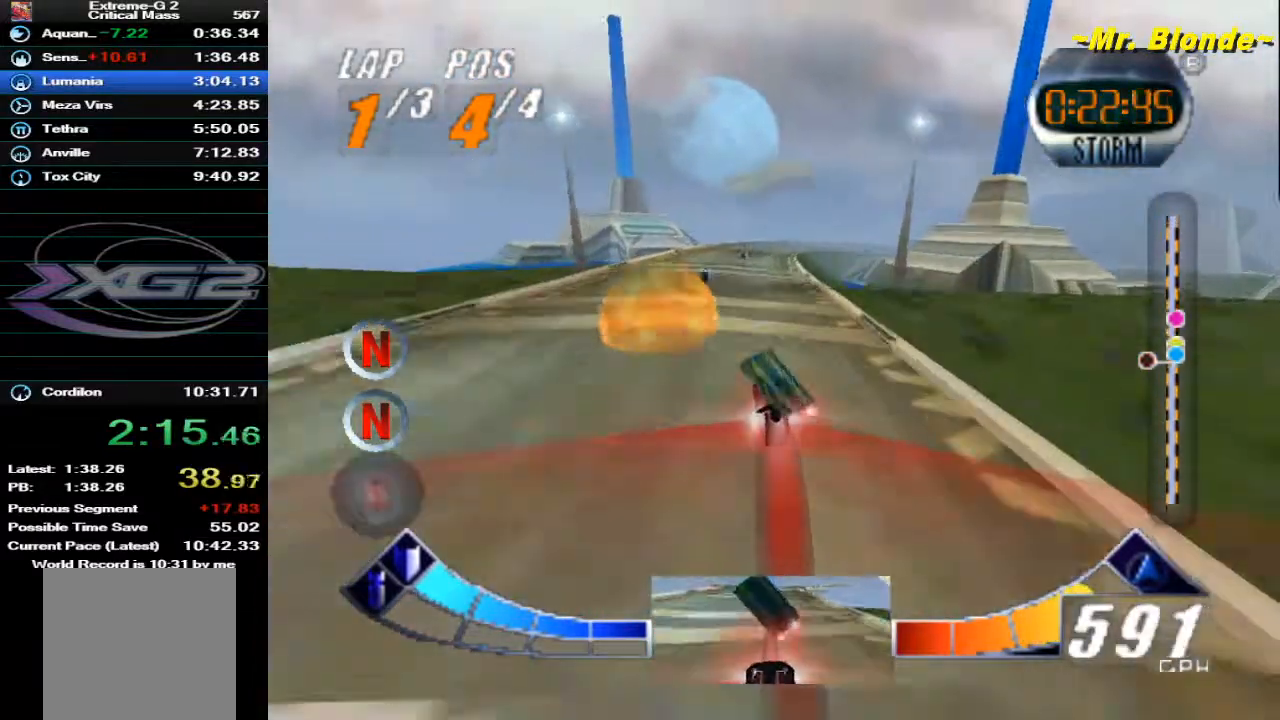
{"dt_ms": 500, "buttons": ["A"], "left_stick": "center", "events": []}
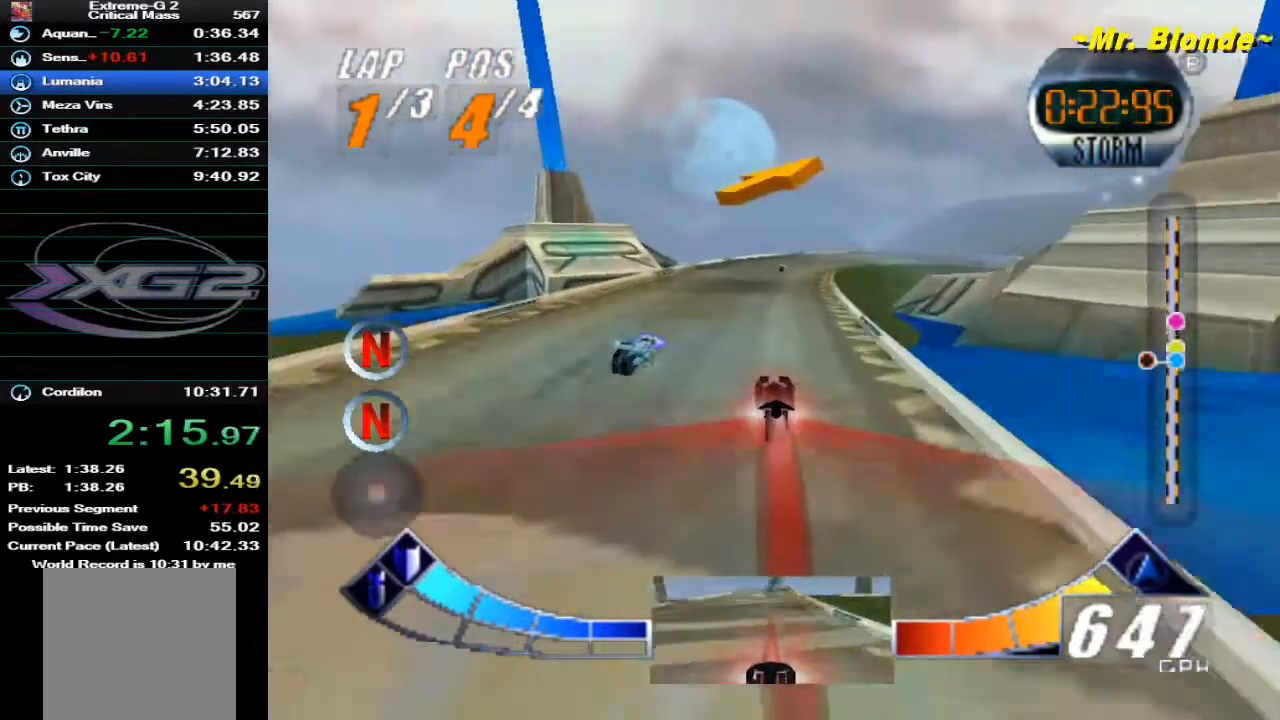
{"dt_ms": 500, "buttons": ["A"], "left_stick": "right", "events": [[267, "left_stick", "right"]]}
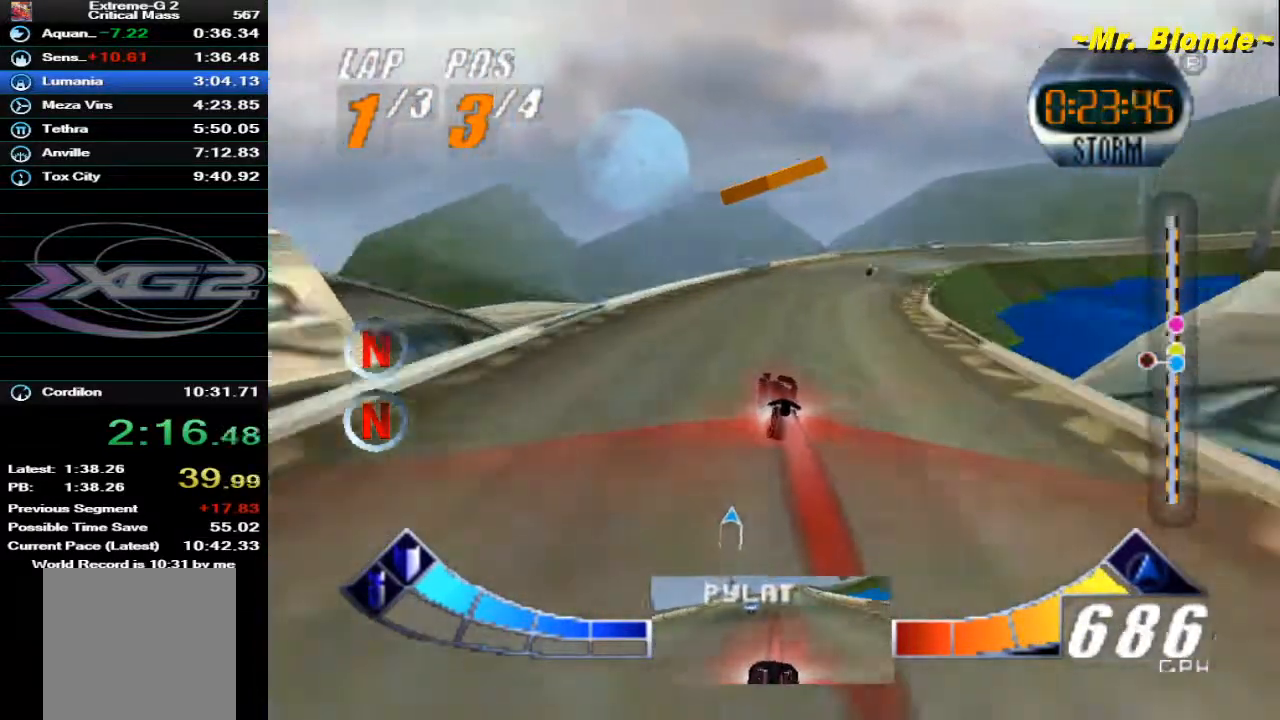
{"dt_ms": 500, "buttons": ["A"], "left_stick": "right", "events": []}
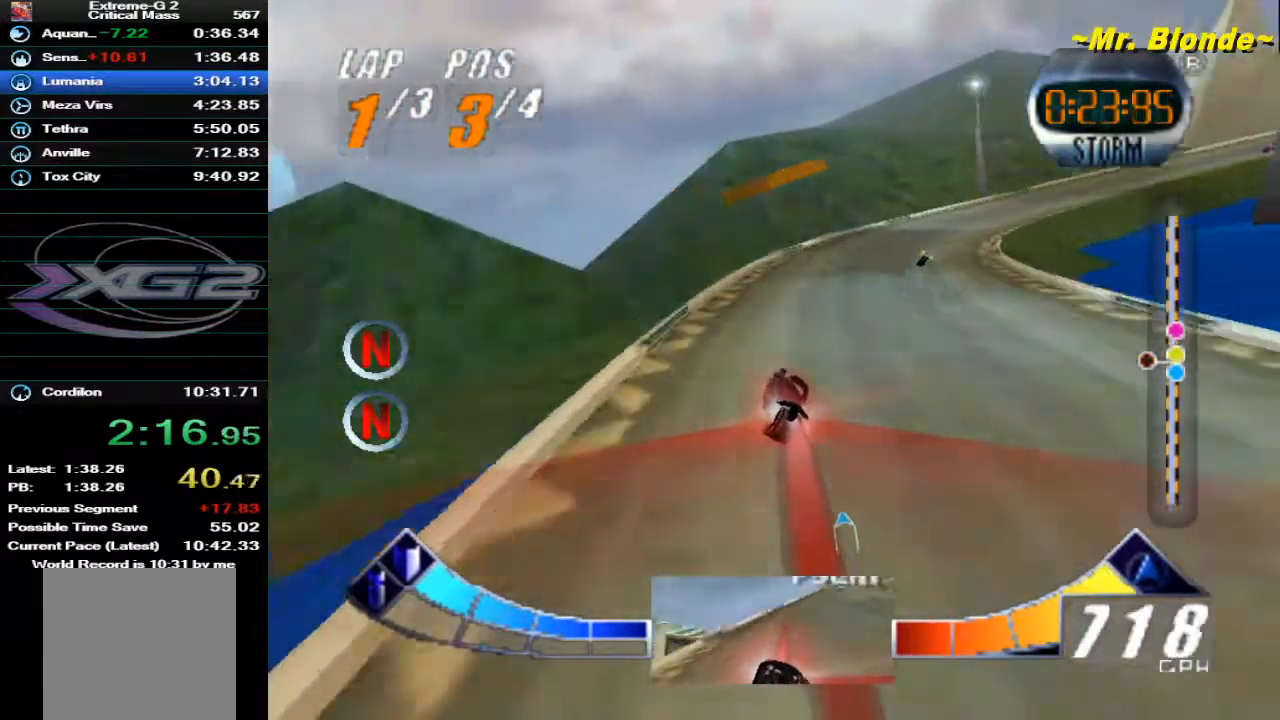
{"dt_ms": 500, "buttons": ["A"], "left_stick": "right", "events": [[167, "left_stick", "down-right"], [267, "left_stick", "right"], [367, "left_stick", "center"], [450, "left_stick", "right"]]}
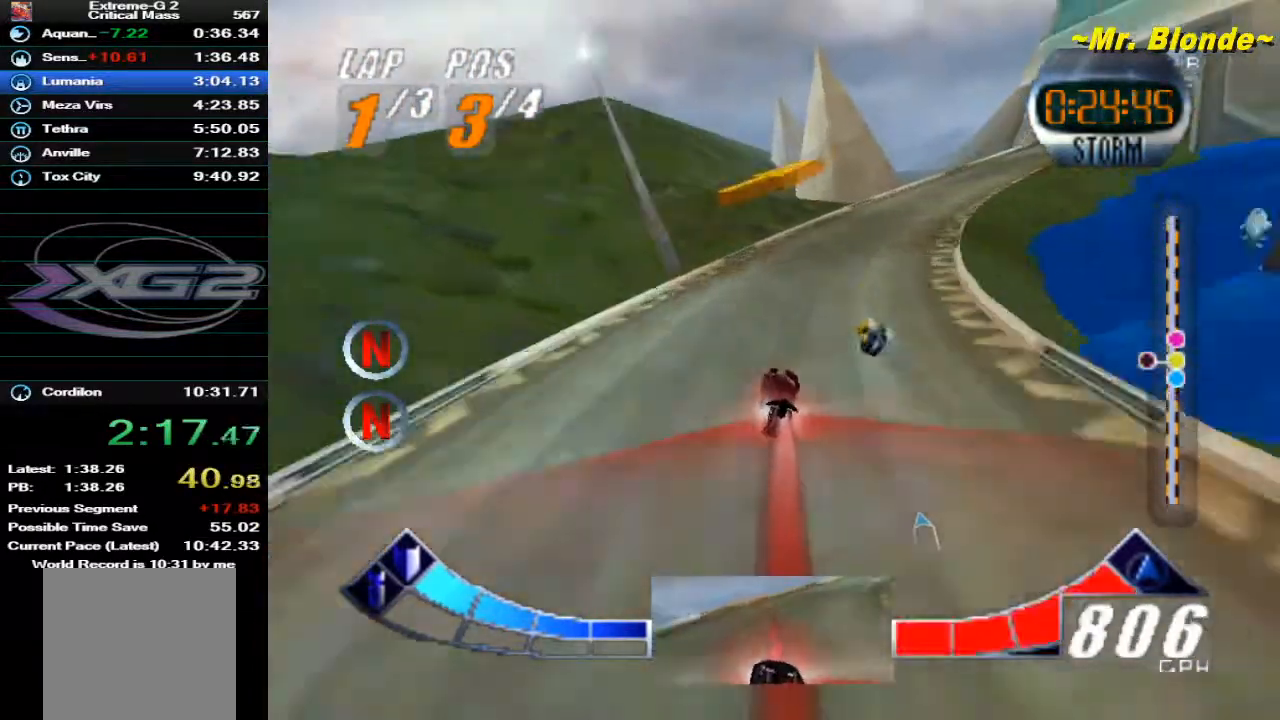
{"dt_ms": 500, "buttons": ["A"], "left_stick": "center", "events": [[483, "left_stick", "center"]]}
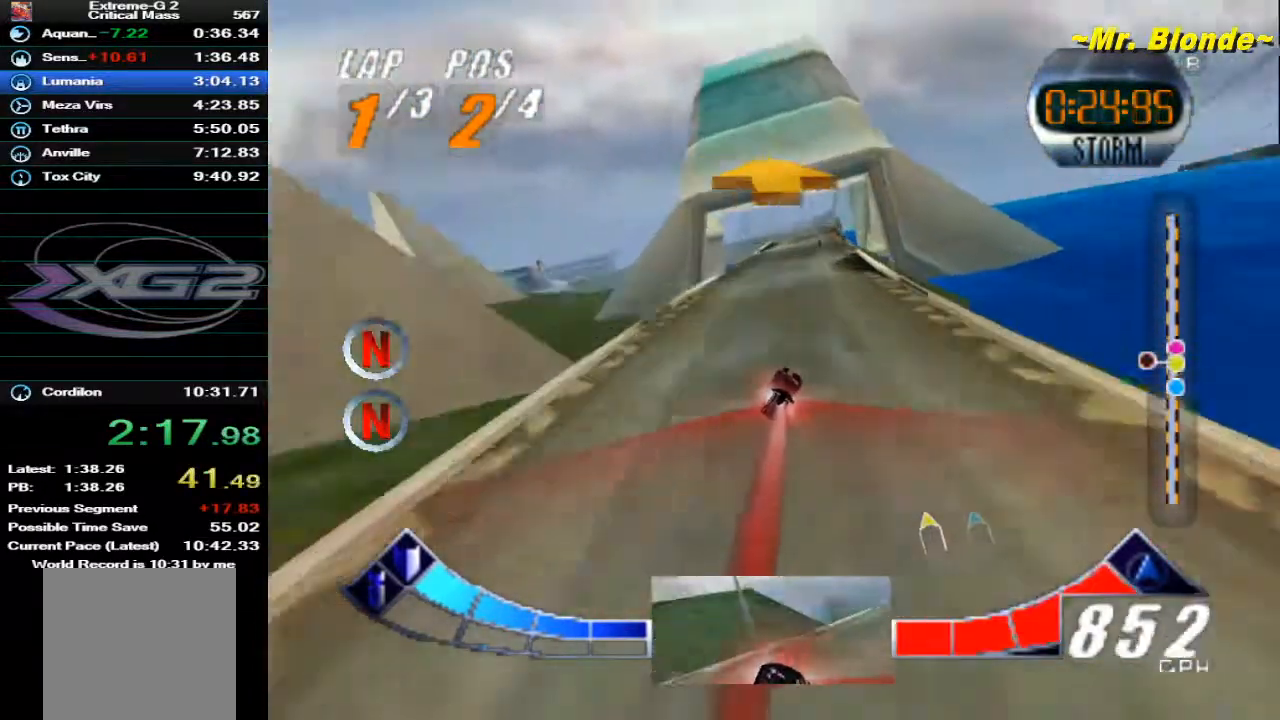
{"dt_ms": 500, "buttons": [], "left_stick": "center", "events": [[17, "A", "up"], [283, "left_stick", "left"], [450, "left_stick", "center"]]}
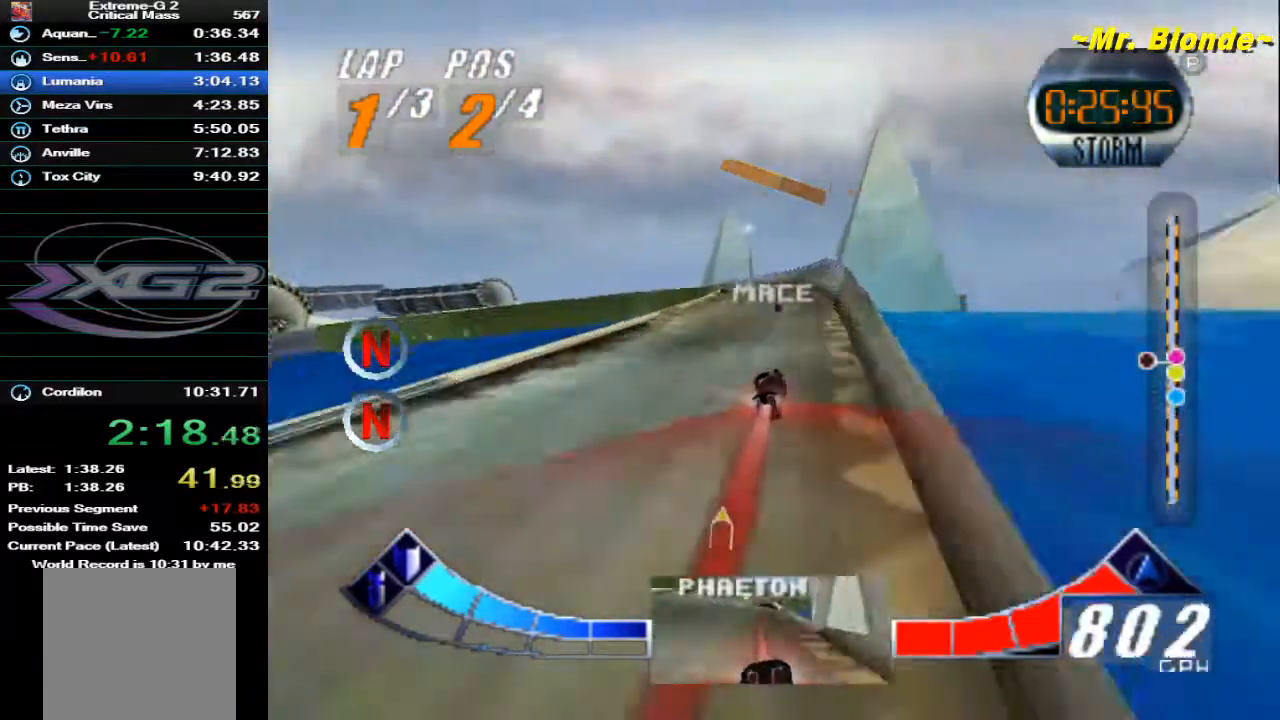
{"dt_ms": 500, "buttons": [], "left_stick": "left", "events": [[200, "left_stick", "left"]]}
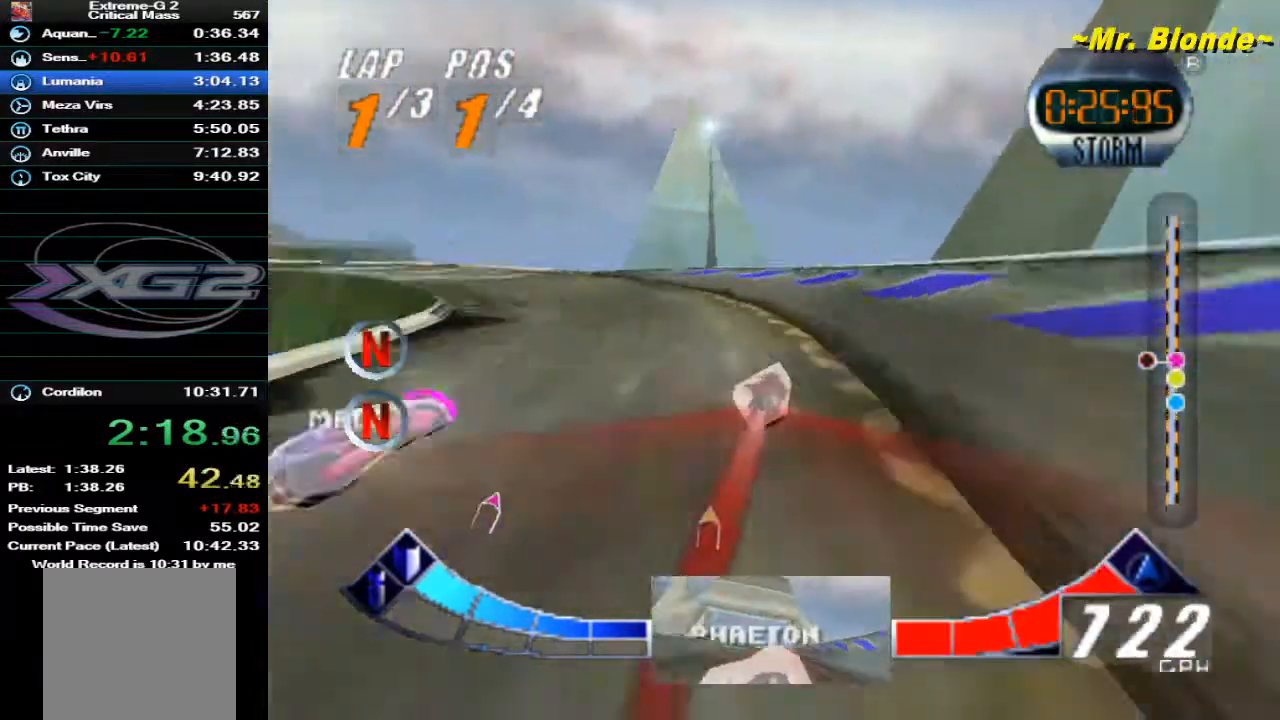
{"dt_ms": 500, "buttons": [], "left_stick": "left", "events": []}
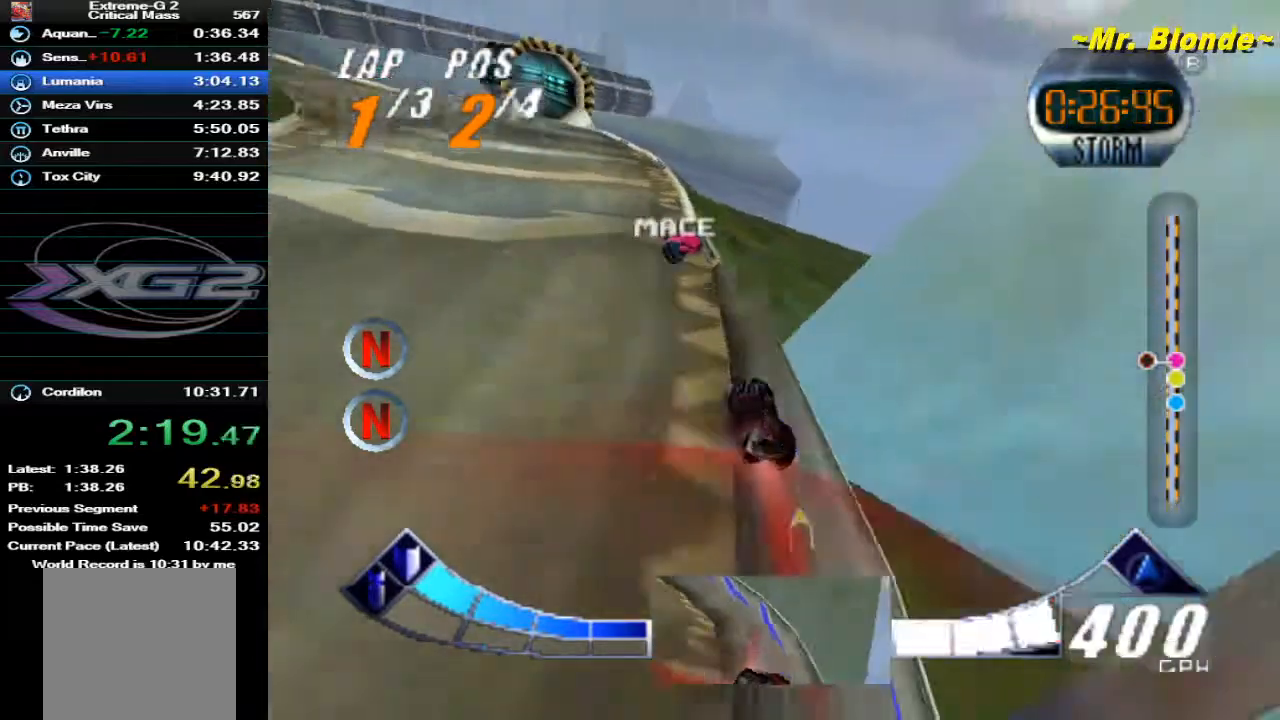
{"dt_ms": 500, "buttons": ["A"], "left_stick": "center", "events": [[67, "A", "down"], [100, "left_stick", "center"]]}
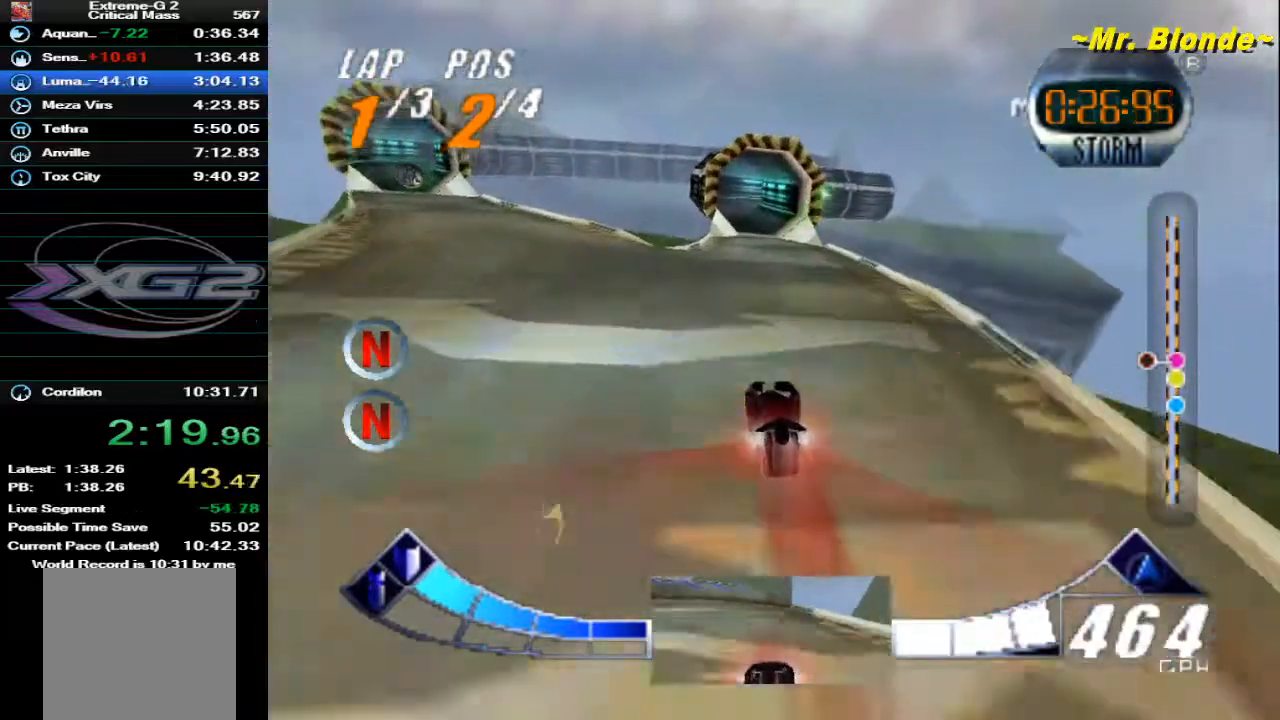
{"dt_ms": 500, "buttons": ["A"], "left_stick": "center", "events": []}
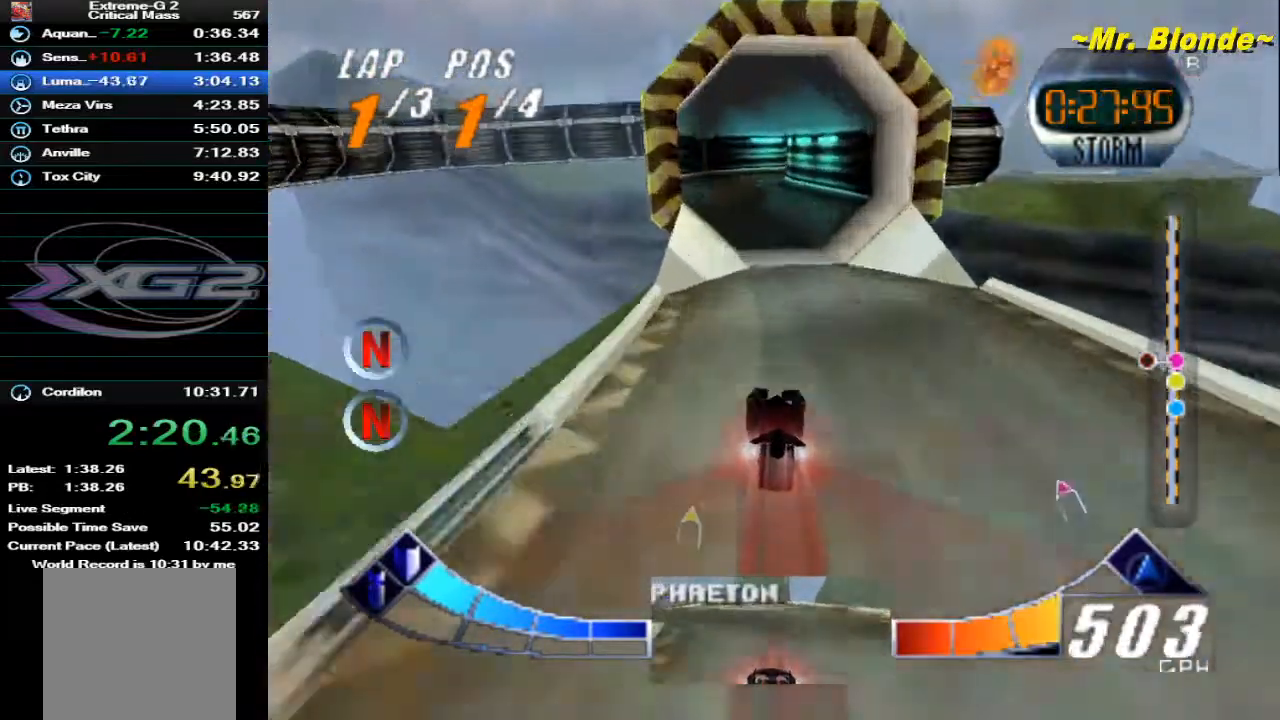
{"dt_ms": 500, "buttons": ["A"], "left_stick": "down-right", "events": [[183, "left_stick", "left"], [467, "left_stick", "down-right"]]}
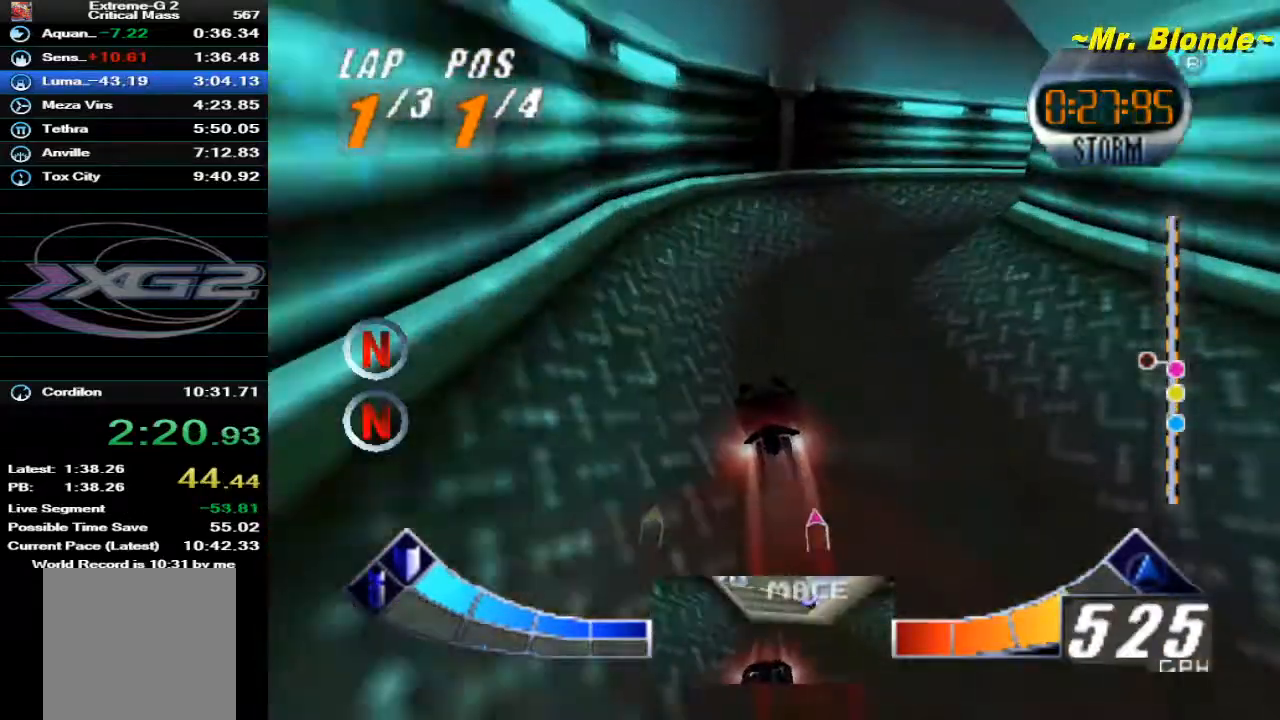
{"dt_ms": 500, "buttons": ["A"], "left_stick": "down-right", "events": []}
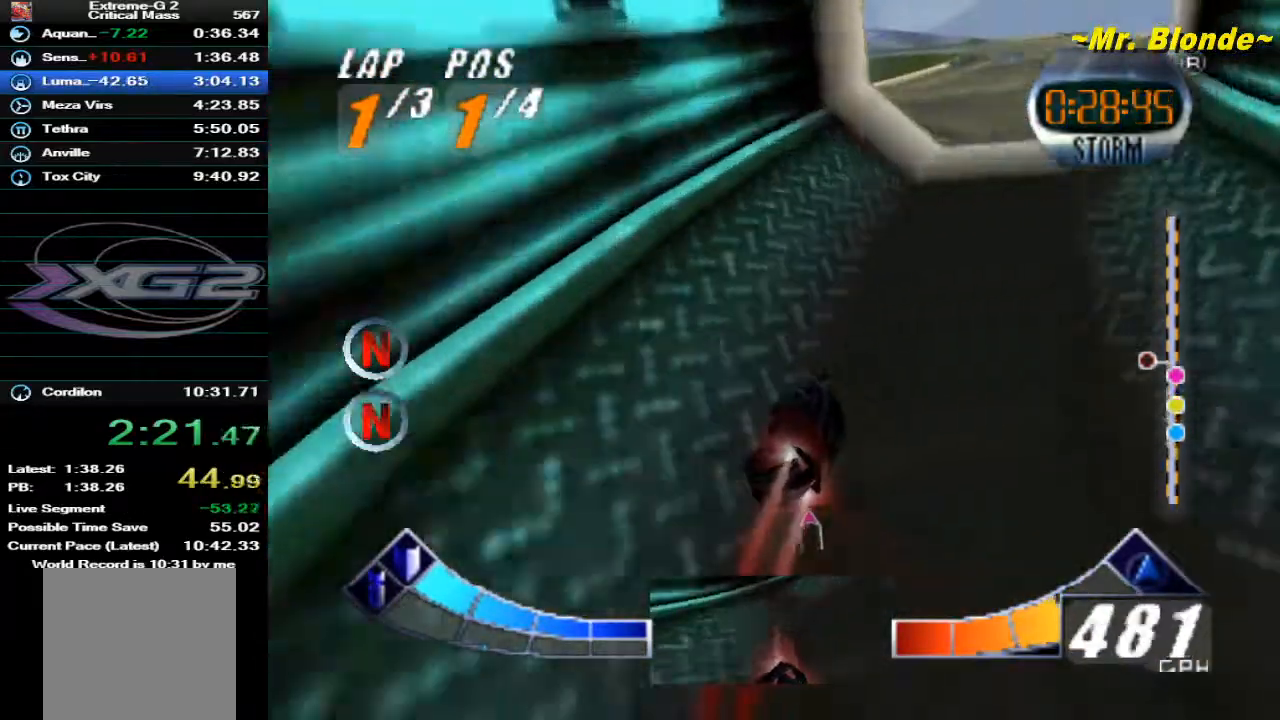
{"dt_ms": 500, "buttons": ["A"], "left_stick": "up-left", "events": [[100, "left_stick", "center"], [267, "left_stick", "up-left"]]}
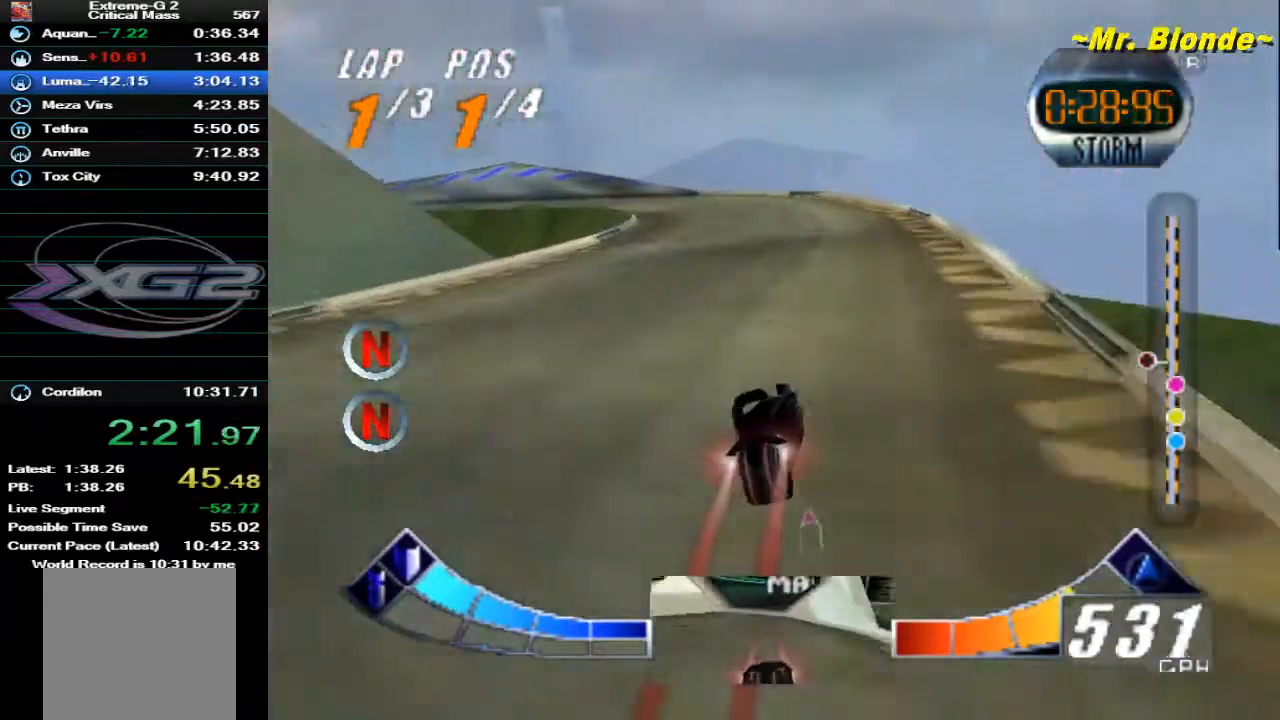
{"dt_ms": 500, "buttons": ["A"], "left_stick": "left", "events": [[183, "left_stick", "left"]]}
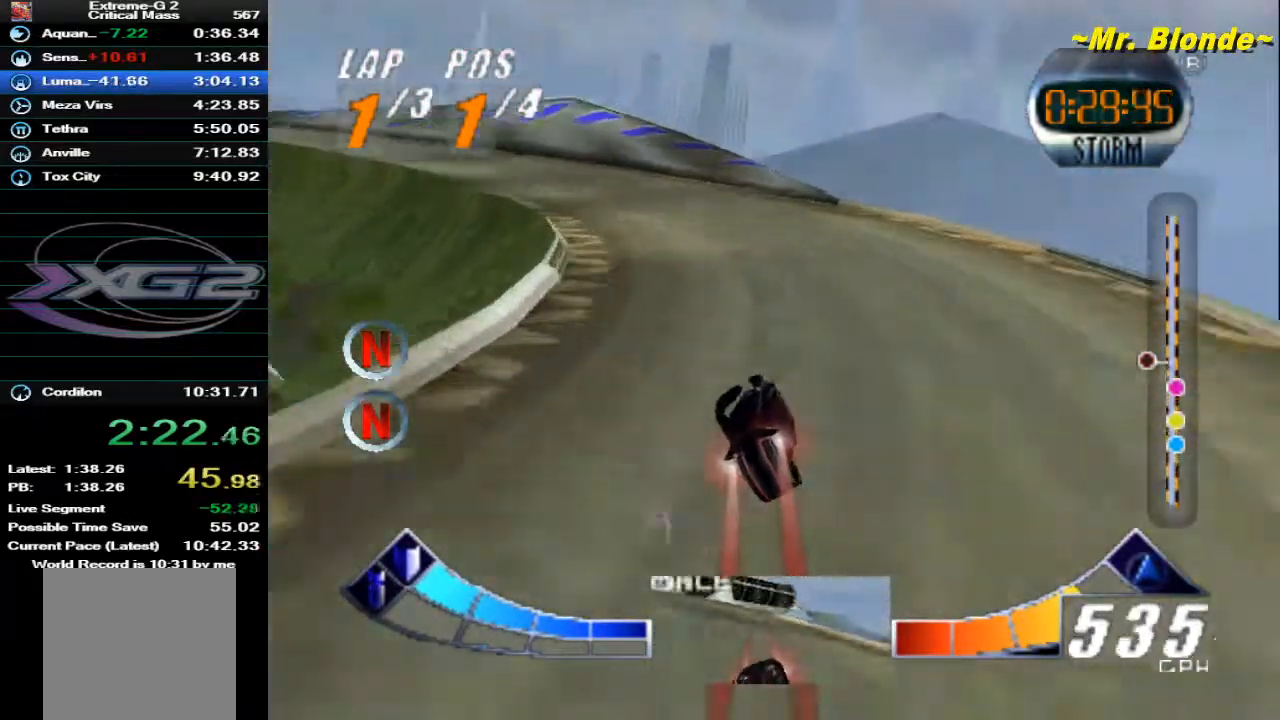
{"dt_ms": 500, "buttons": ["A"], "left_stick": "left", "events": []}
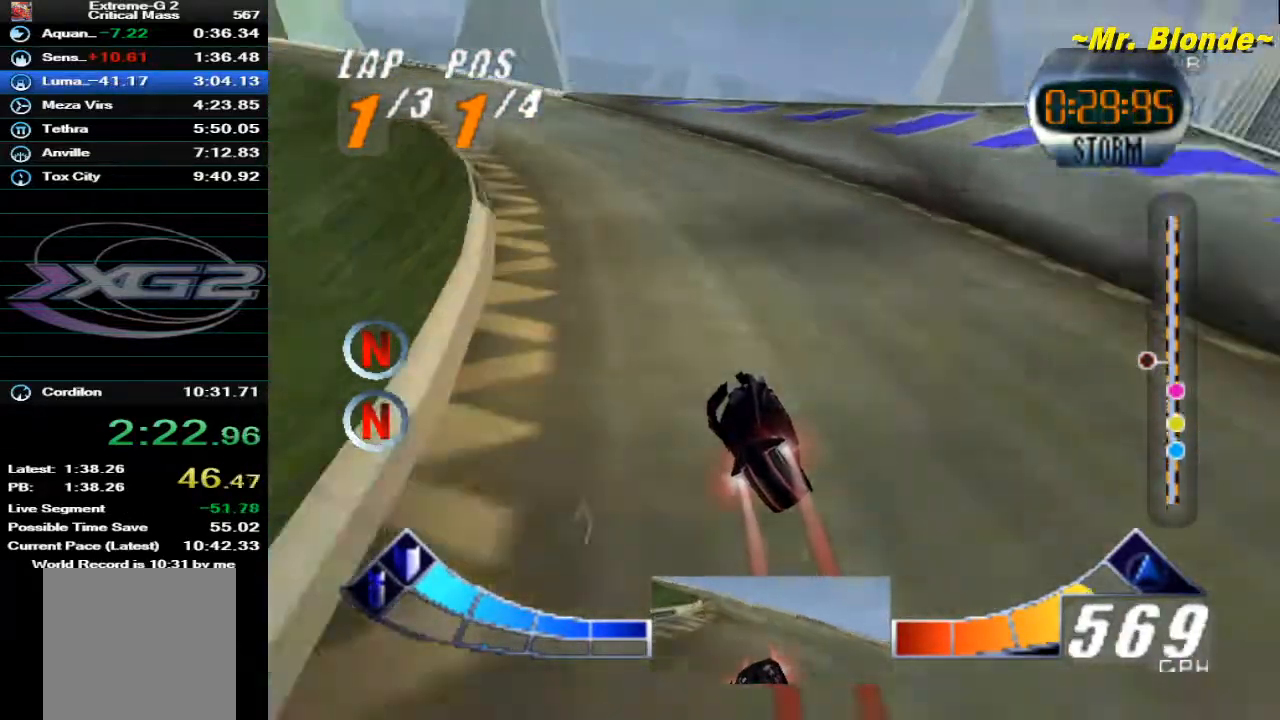
{"dt_ms": 500, "buttons": ["A"], "left_stick": "left", "events": []}
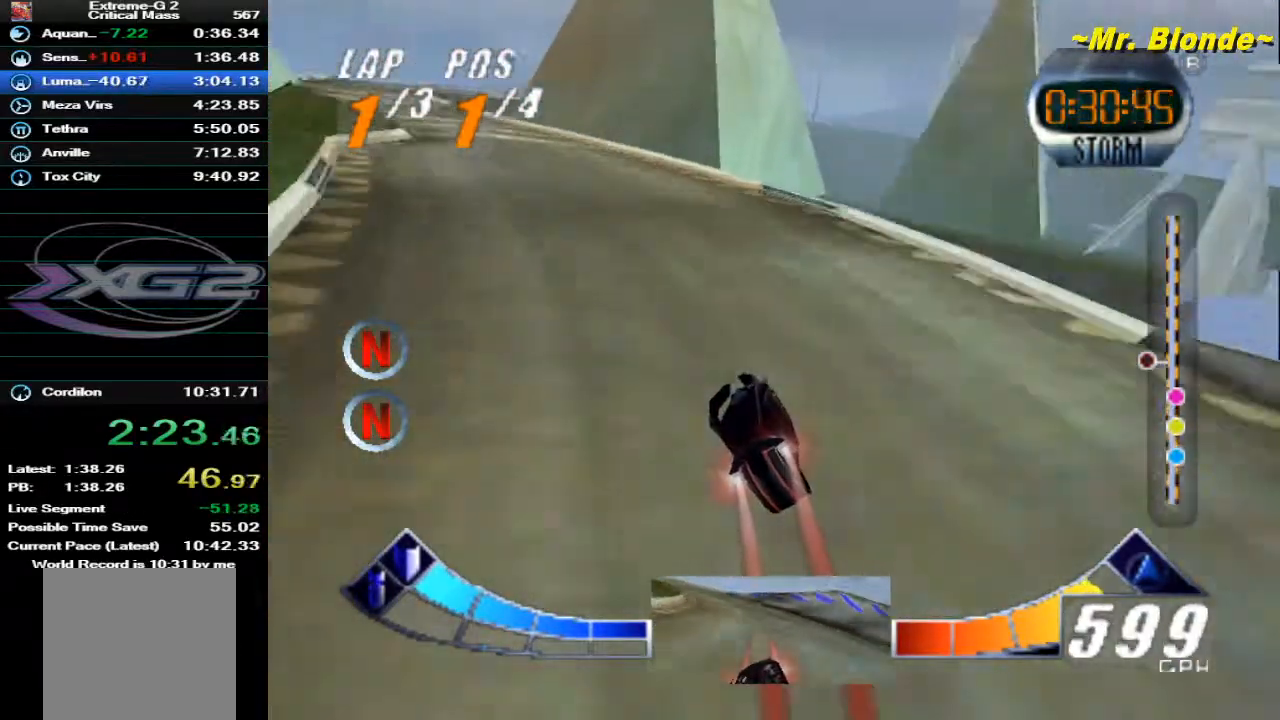
{"dt_ms": 500, "buttons": ["A"], "left_stick": "center", "events": [[417, "left_stick", "center"]]}
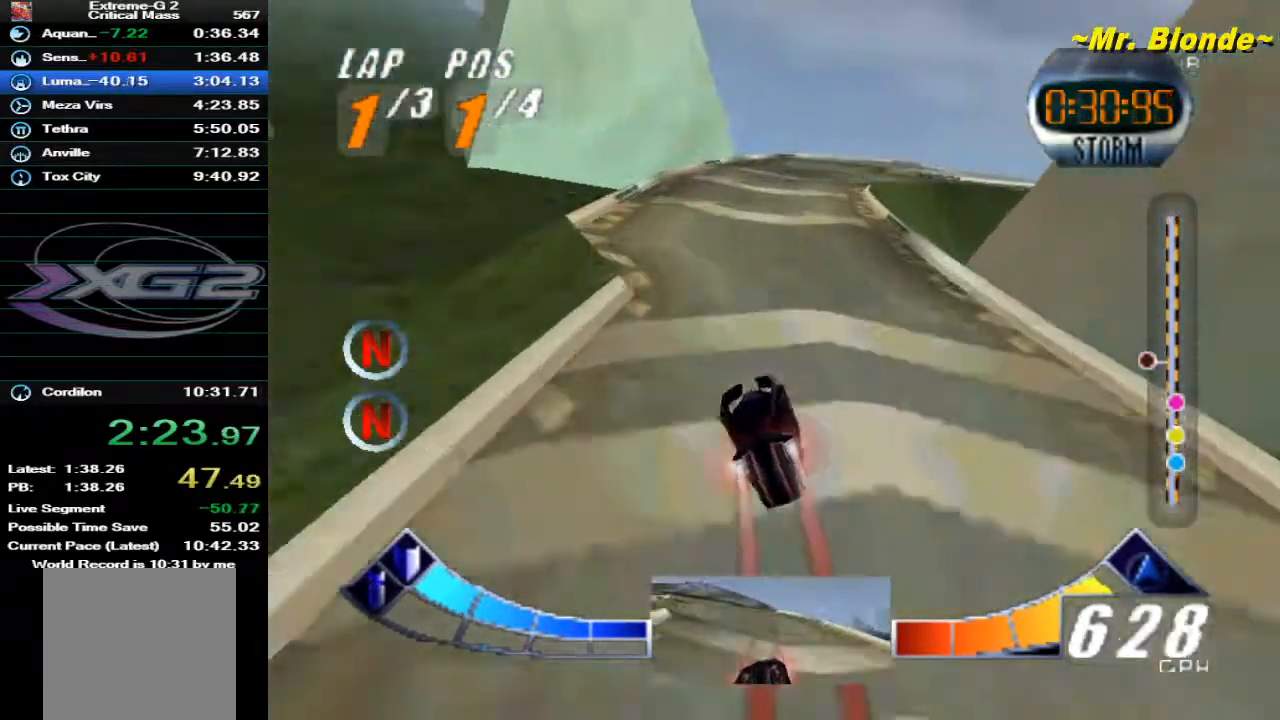
{"dt_ms": 500, "buttons": ["A"], "left_stick": "right", "events": [[100, "left_stick", "down-right"], [333, "left_stick", "center"], [433, "left_stick", "right"]]}
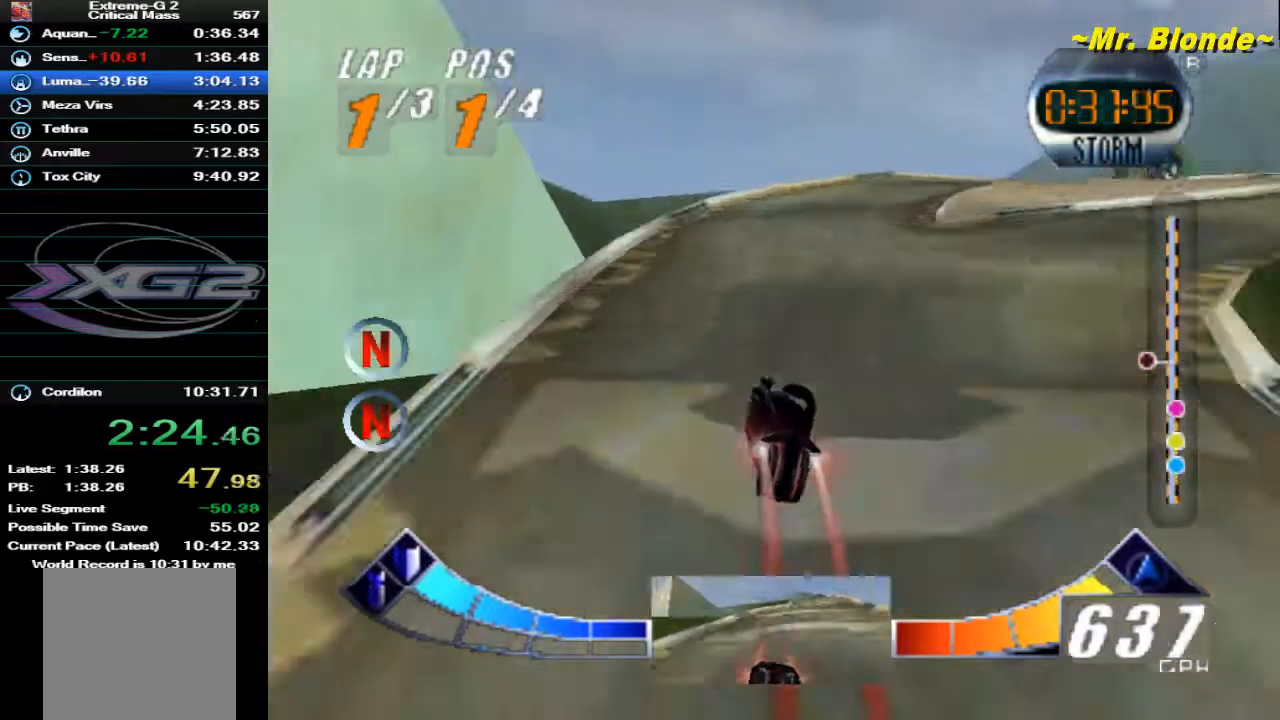
{"dt_ms": 500, "buttons": ["C_DOWN"], "left_stick": "right", "events": [[67, "A", "up"], [267, "C_DOWN", "down"]]}
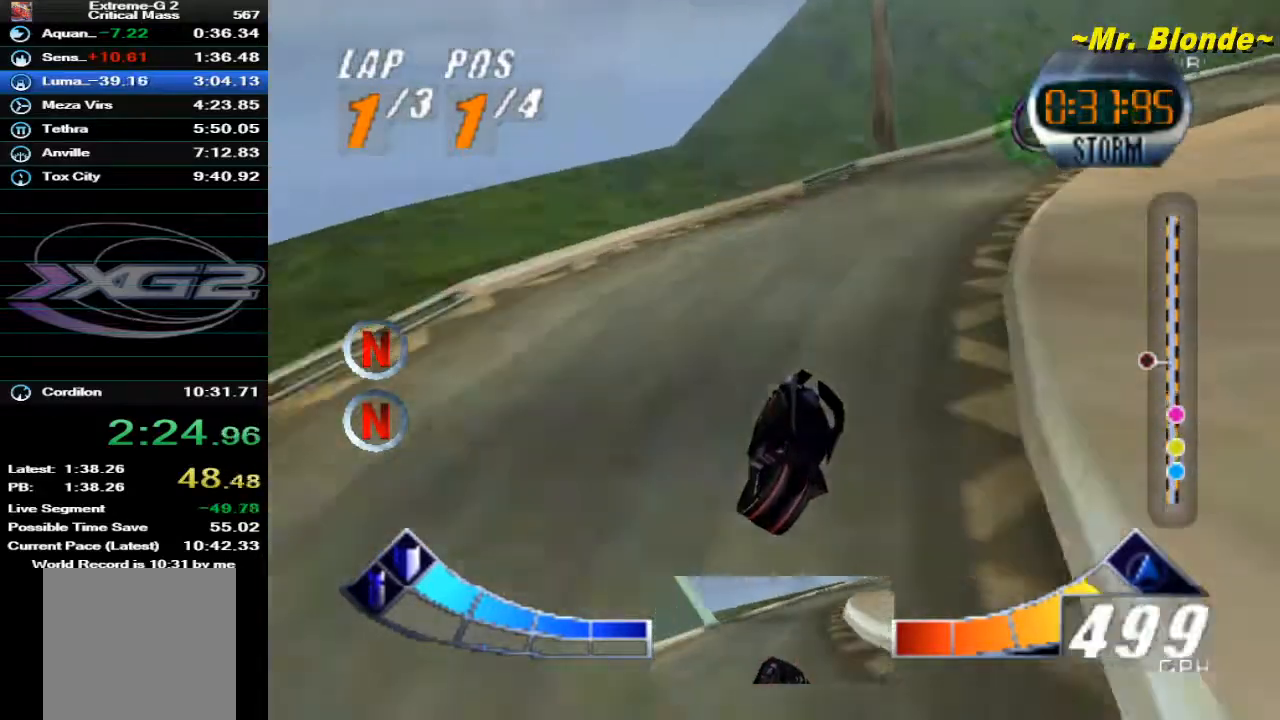
{"dt_ms": 500, "buttons": ["C_DOWN"], "left_stick": "center", "events": [[450, "left_stick", "center"]]}
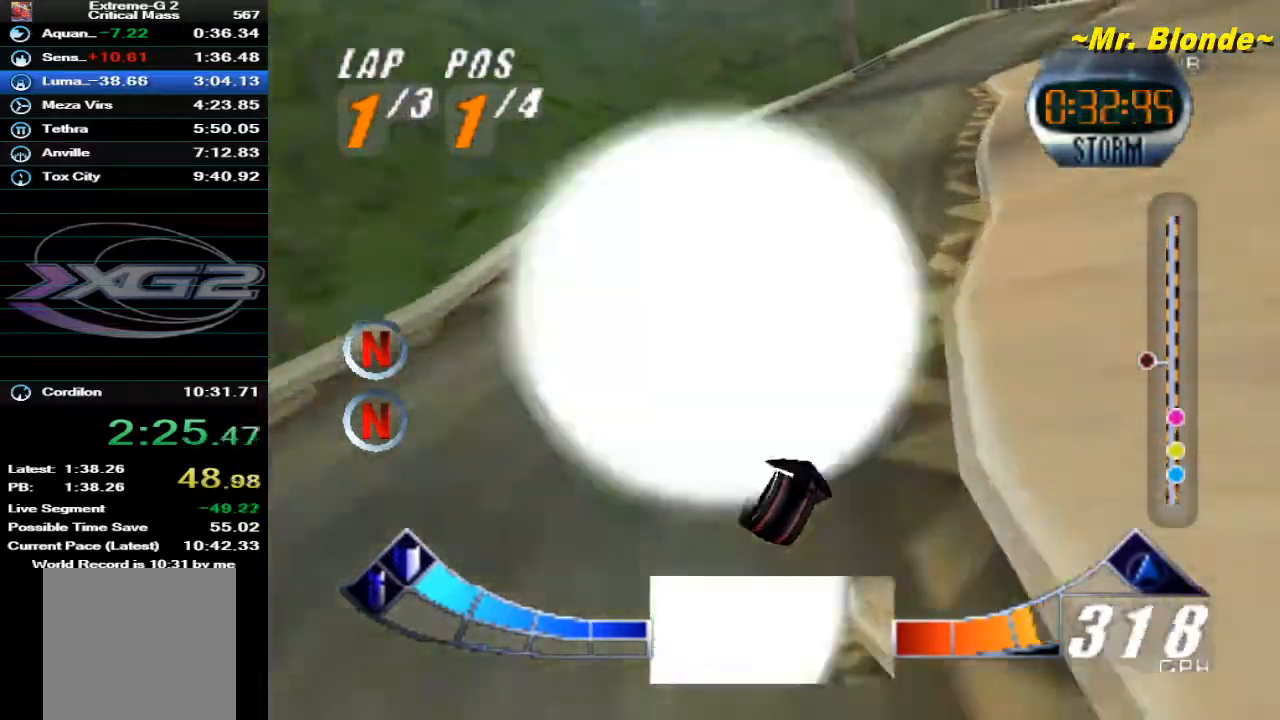
{"dt_ms": 500, "buttons": ["A"], "left_stick": "right", "events": [[17, "A", "down"], [33, "C_DOWN", "up"], [100, "left_stick", "right"]]}
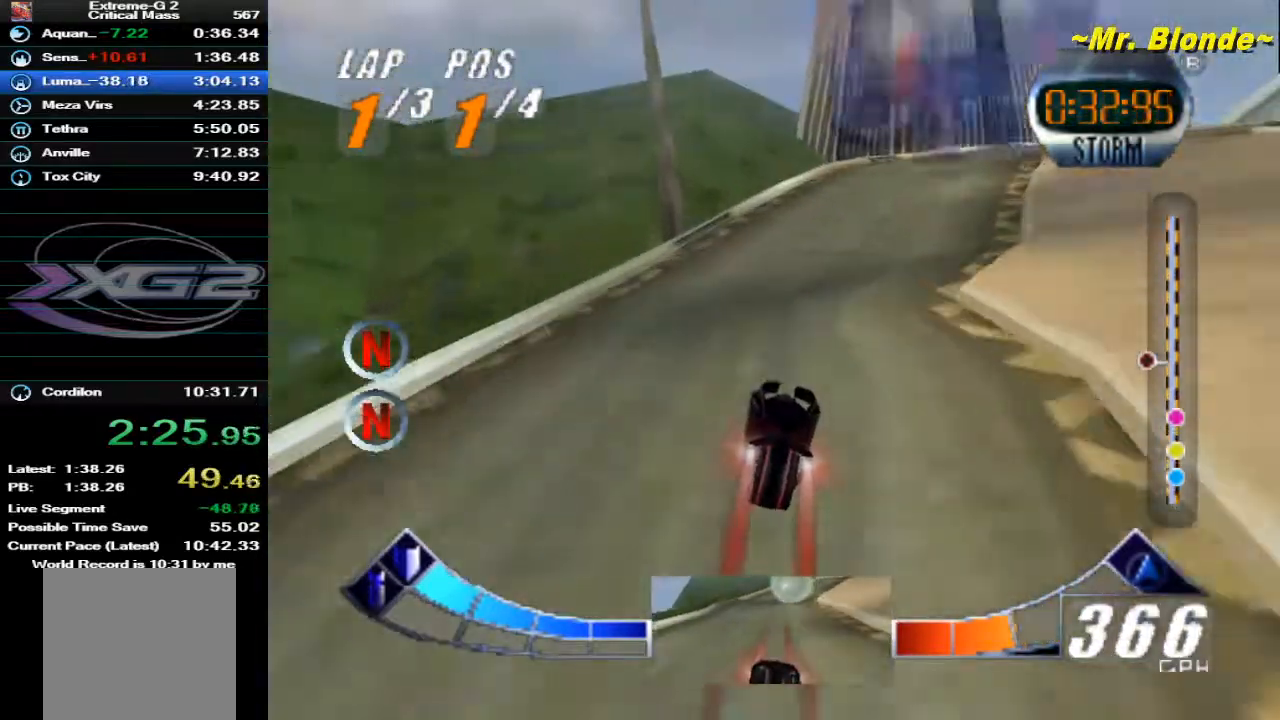
{"dt_ms": 500, "buttons": ["A"], "left_stick": "up-right", "events": [[367, "left_stick", "up-right"]]}